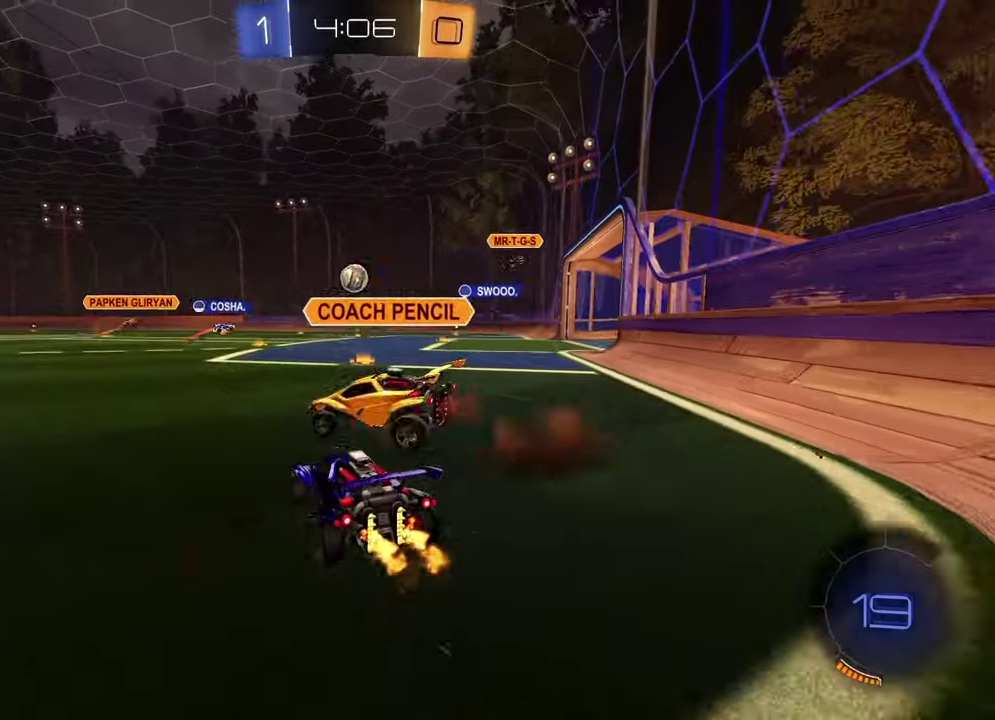
Gameplay with a controller (PlayStation layout); each line is a JSON object with the inputs held at the frame after it. "events" lists button and stick changes between this image and that frame as [ms after this image, input, new state], when the widget could be followed in between.
{"buttons": ["R2"], "left_stick": "center", "right_stick": "center"}
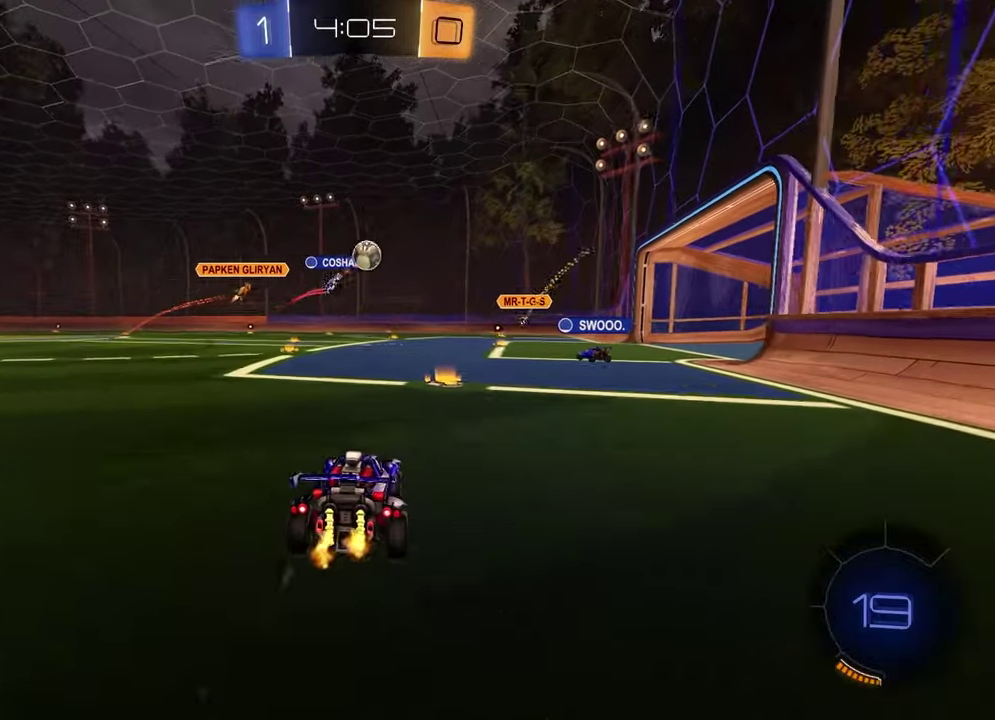
{"buttons": ["R2"], "left_stick": "right", "right_stick": "center", "events": [[183, "left_stick", "right"], [333, "left_stick", "center"], [433, "left_stick", "right"]]}
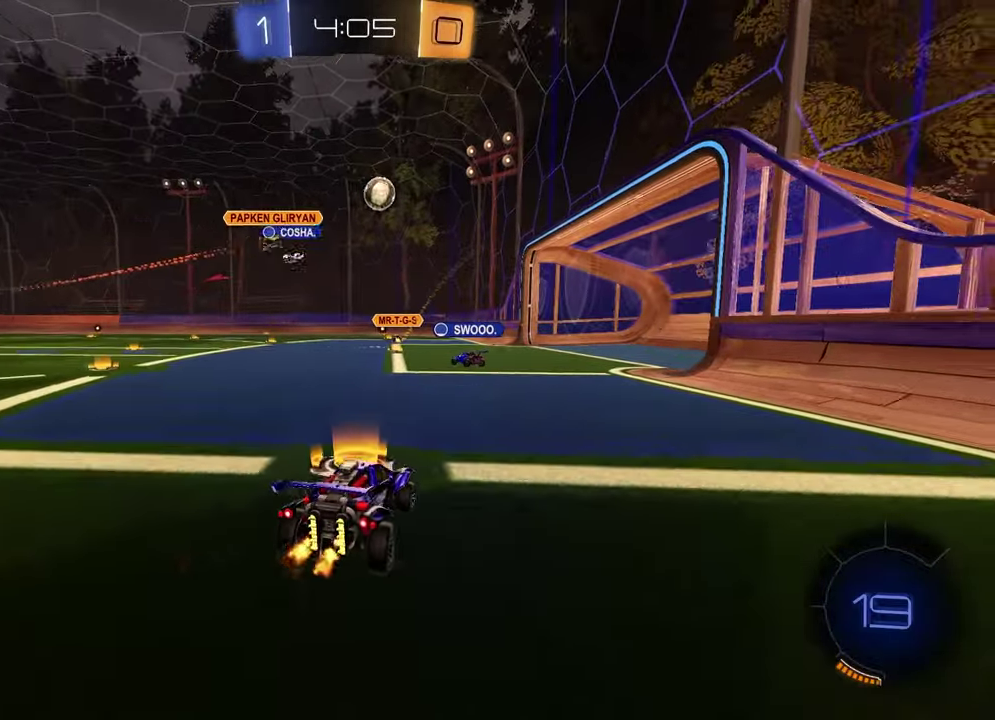
{"buttons": [], "left_stick": "left", "right_stick": "left", "events": [[233, "left_stick", "center"], [367, "right_stick", "left"], [417, "R2", "up"], [433, "left_stick", "left"]]}
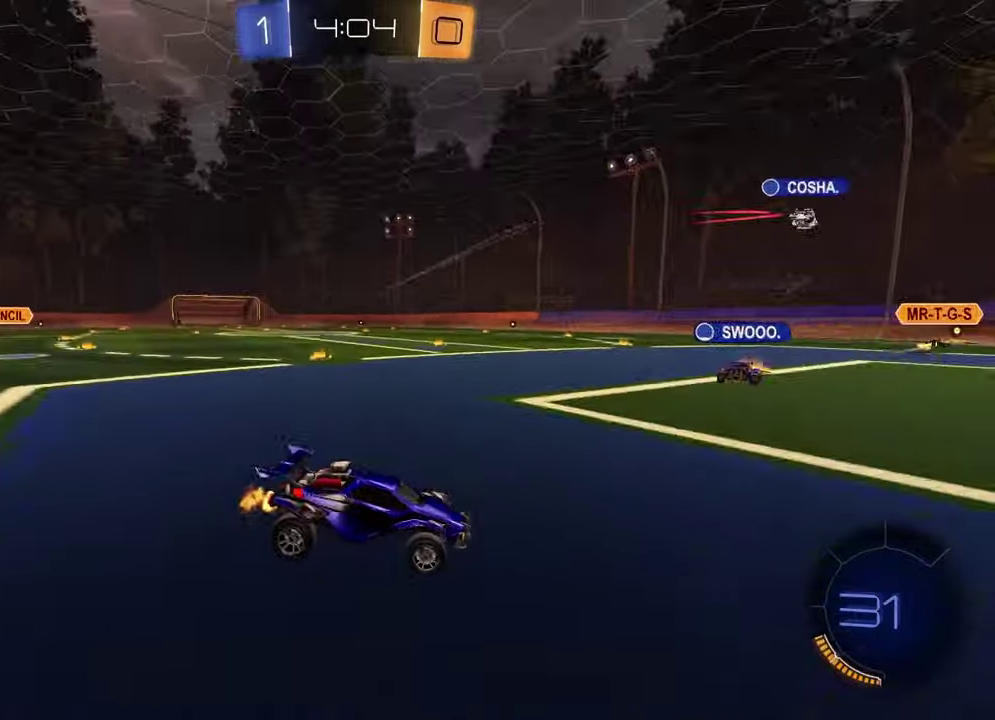
{"buttons": [], "left_stick": "center", "right_stick": "center", "events": [[167, "left_stick", "center"], [433, "right_stick", "center"]]}
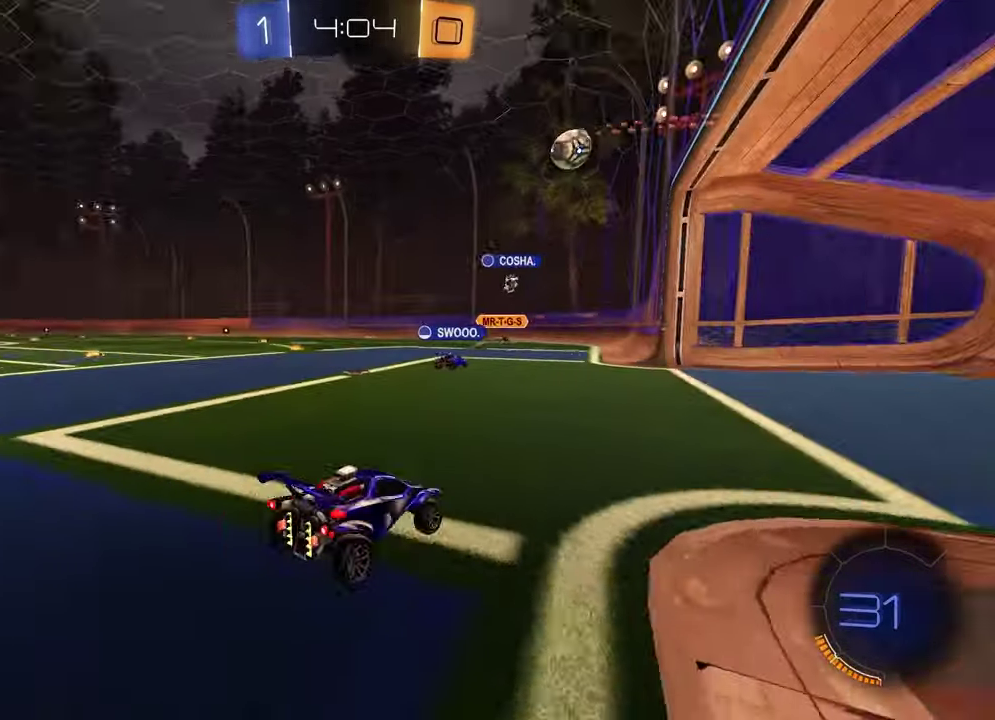
{"buttons": ["R2"], "left_stick": "center", "right_stick": "center", "events": [[100, "left_stick", "left"], [317, "R2", "down"], [317, "left_stick", "center"]]}
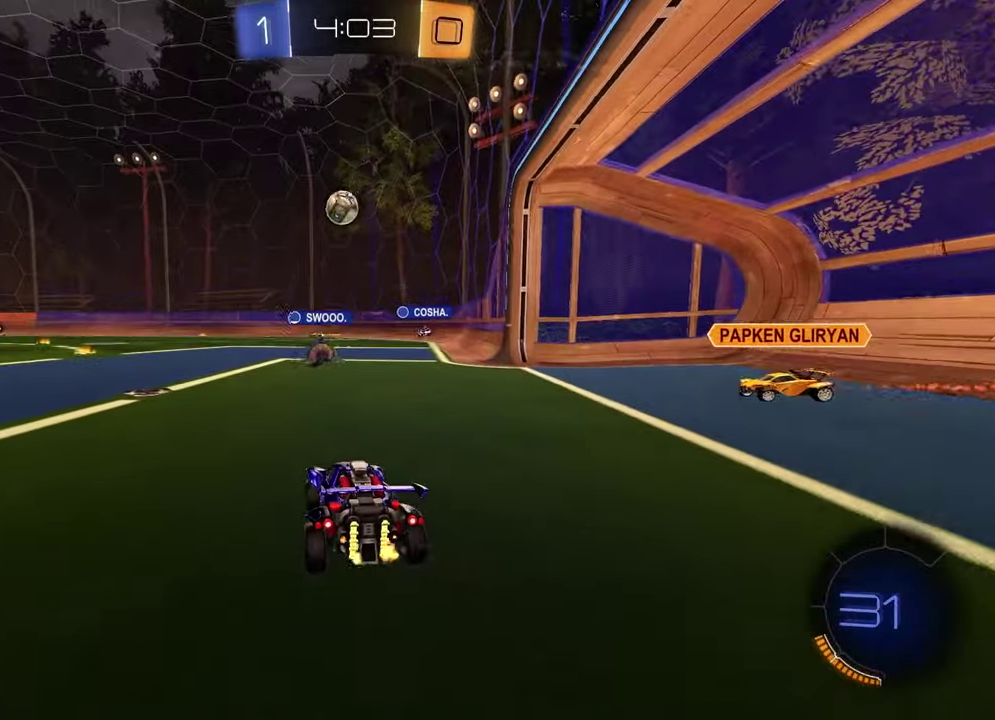
{"buttons": ["R2"], "left_stick": "up-right", "right_stick": "center", "events": [[50, "left_stick", "left"], [133, "left_stick", "center"], [250, "R2", "up"], [433, "R2", "down"], [450, "left_stick", "up-right"]]}
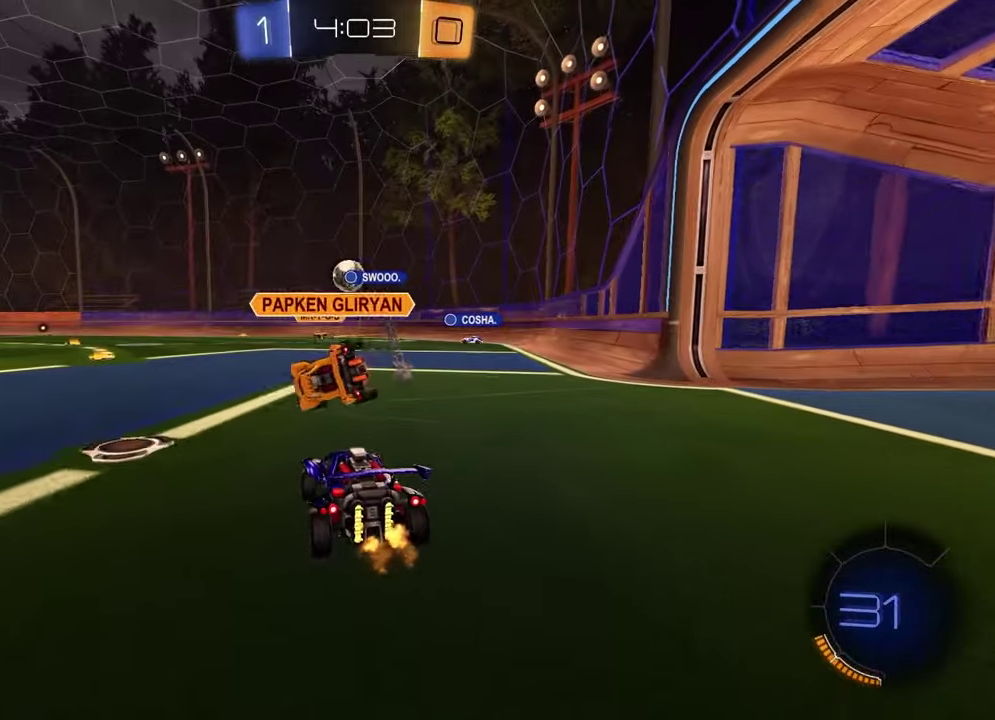
{"buttons": [], "left_stick": "left", "right_stick": "center", "events": [[50, "left_stick", "center"], [150, "left_stick", "left"], [300, "left_stick", "center"], [367, "left_stick", "right"], [417, "R2", "up"], [483, "left_stick", "left"]]}
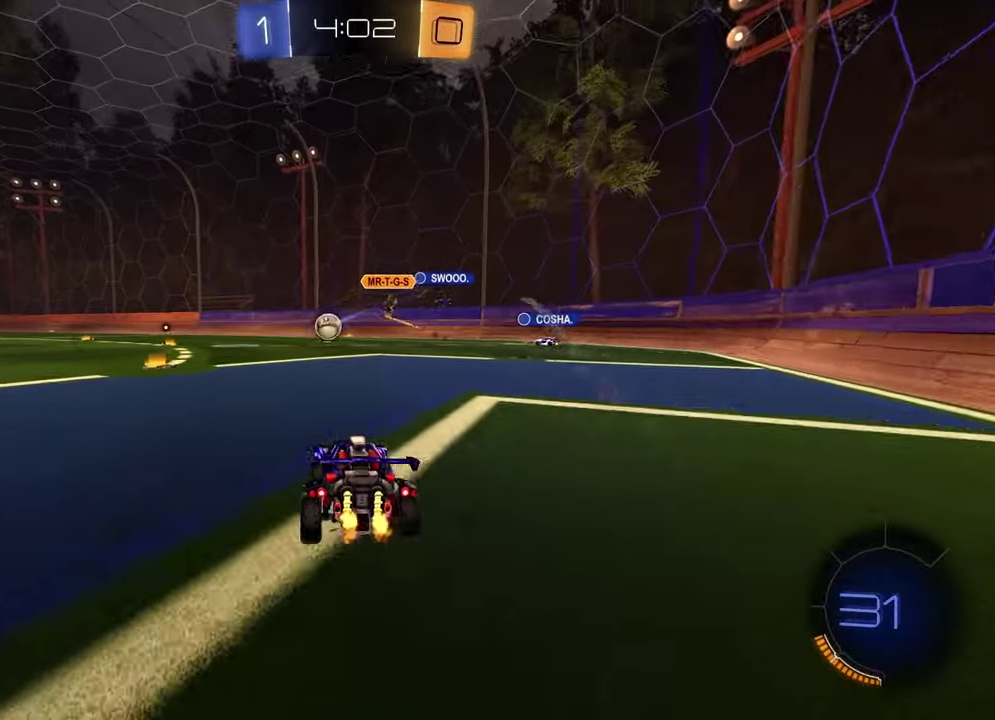
{"buttons": ["R2"], "left_stick": "center", "right_stick": "center", "events": [[83, "R2", "down"], [250, "left_stick", "center"]]}
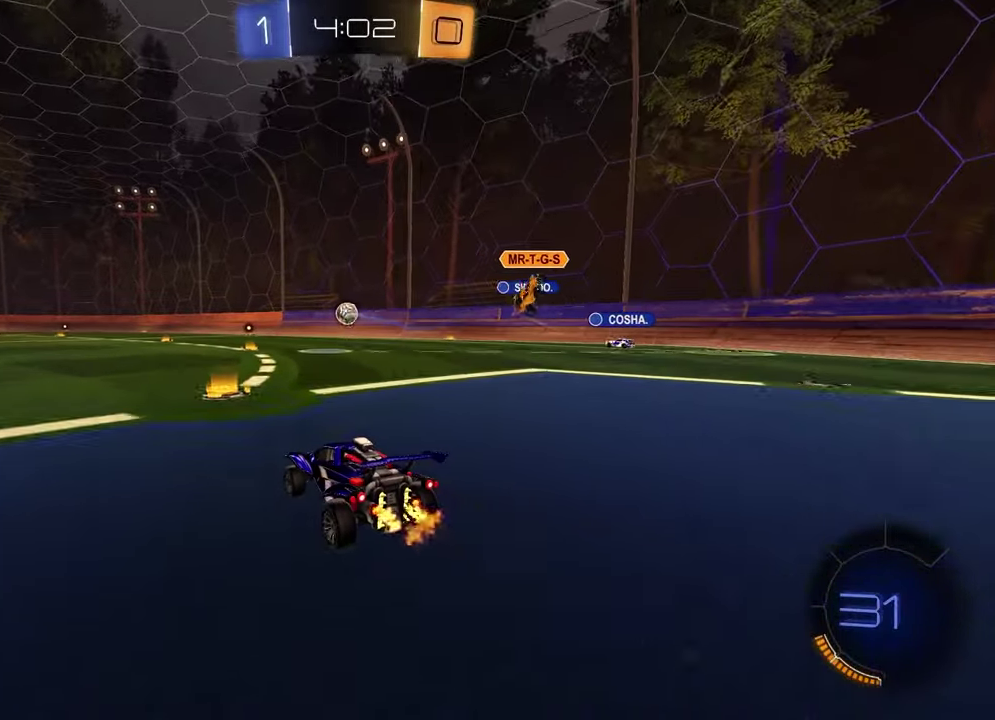
{"buttons": ["R2"], "left_stick": "down-left", "right_stick": "center", "events": [[167, "left_stick", "up-left"], [183, "CROSS", "down"], [250, "CROSS", "up"], [333, "CROSS", "down"], [417, "left_stick", "down-left"], [433, "CROSS", "up"]]}
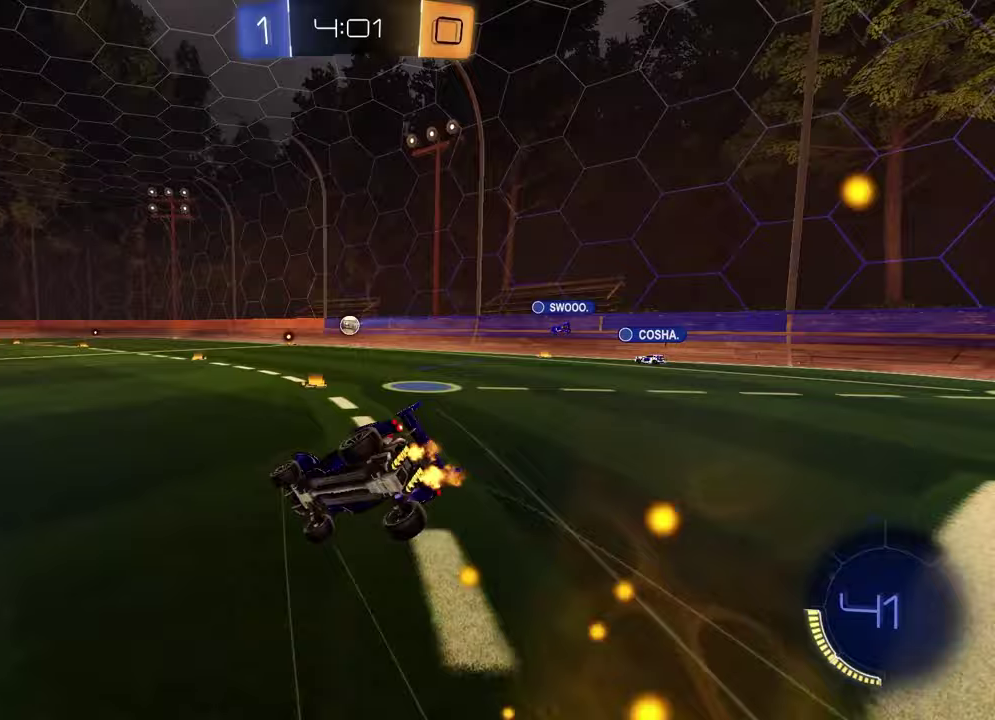
{"buttons": ["SQUARE", "R2"], "left_stick": "down-right", "right_stick": "center", "events": [[167, "left_stick", "down-right"], [283, "SQUARE", "down"]]}
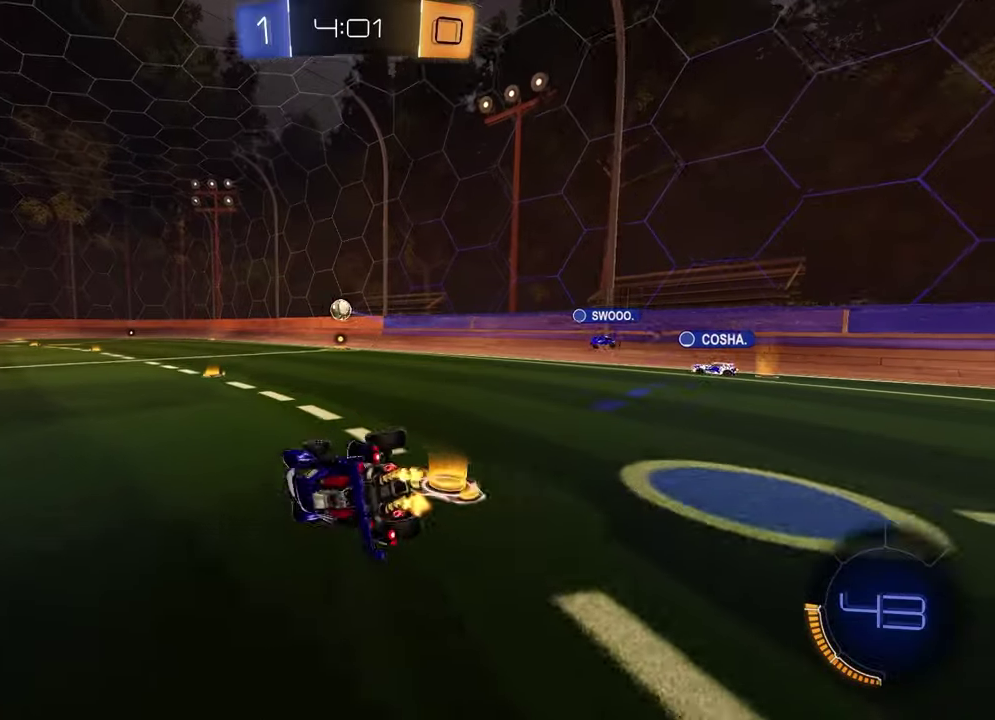
{"buttons": ["R2"], "left_stick": "left", "right_stick": "center", "events": [[50, "SQUARE", "up"], [150, "left_stick", "center"], [317, "left_stick", "left"]]}
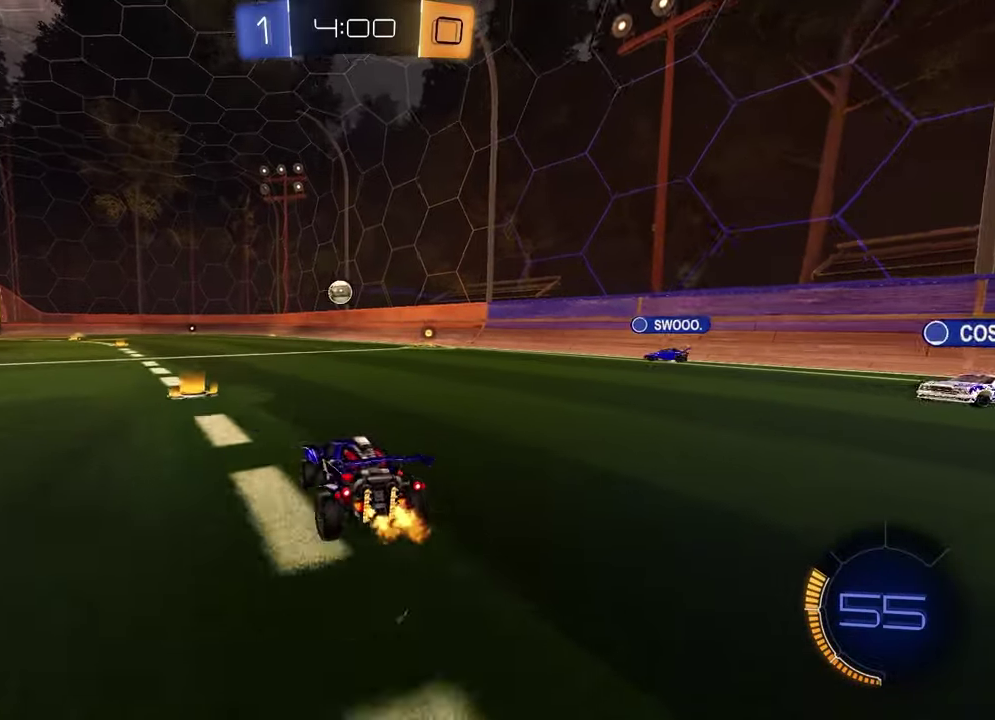
{"buttons": ["R2"], "left_stick": "center", "right_stick": "center", "events": [[250, "left_stick", "center"]]}
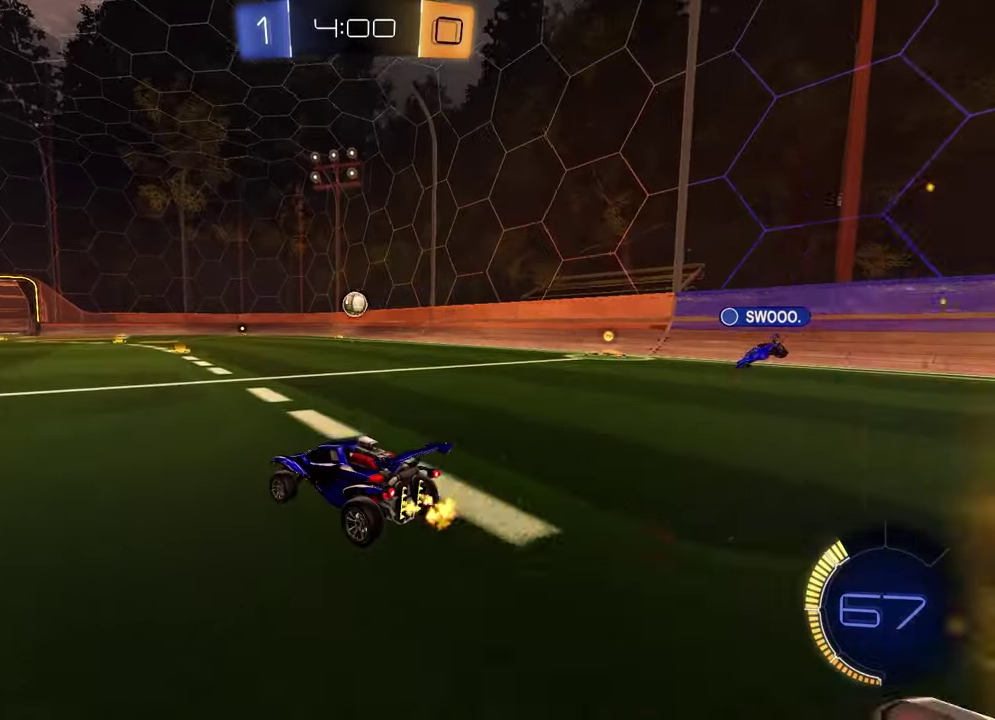
{"buttons": ["L1", "R2"], "left_stick": "left", "right_stick": "center", "events": [[250, "left_stick", "left"], [417, "L1", "down"]]}
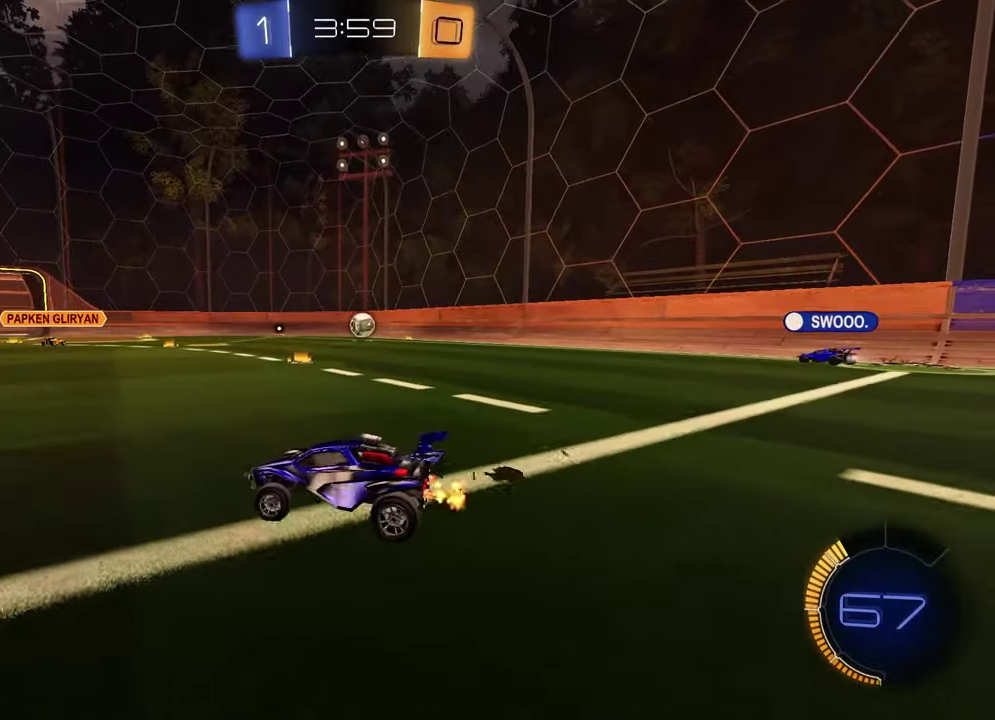
{"buttons": ["R2"], "left_stick": "down-left", "right_stick": "center", "events": [[17, "L1", "up"], [467, "left_stick", "down-left"]]}
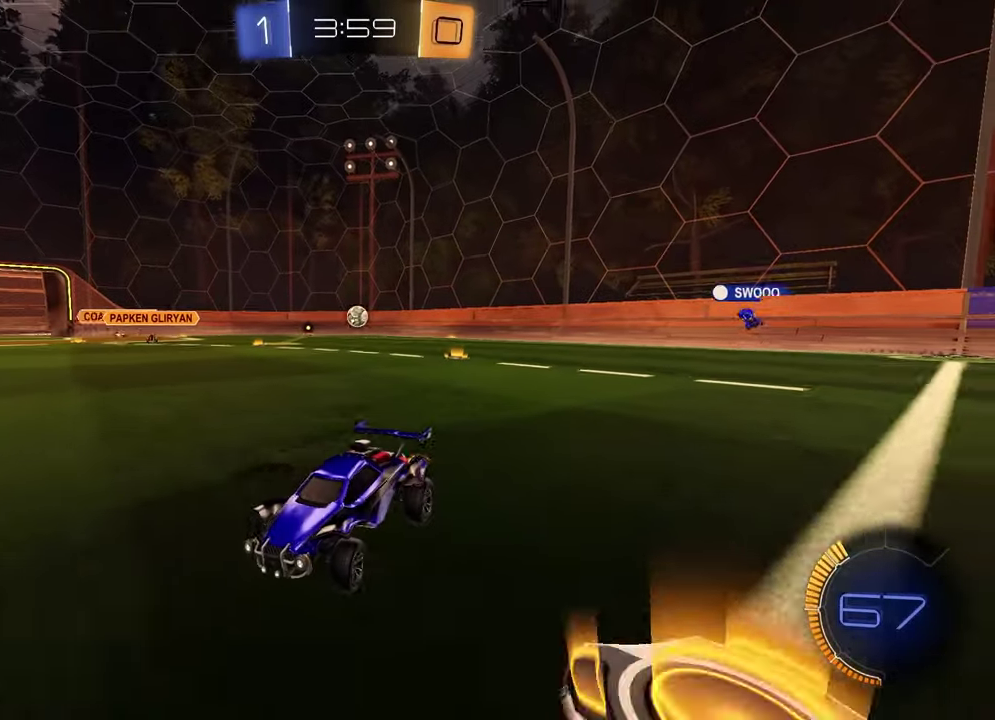
{"buttons": ["R2"], "left_stick": "right", "right_stick": "center", "events": [[17, "left_stick", "center"], [233, "left_stick", "right"]]}
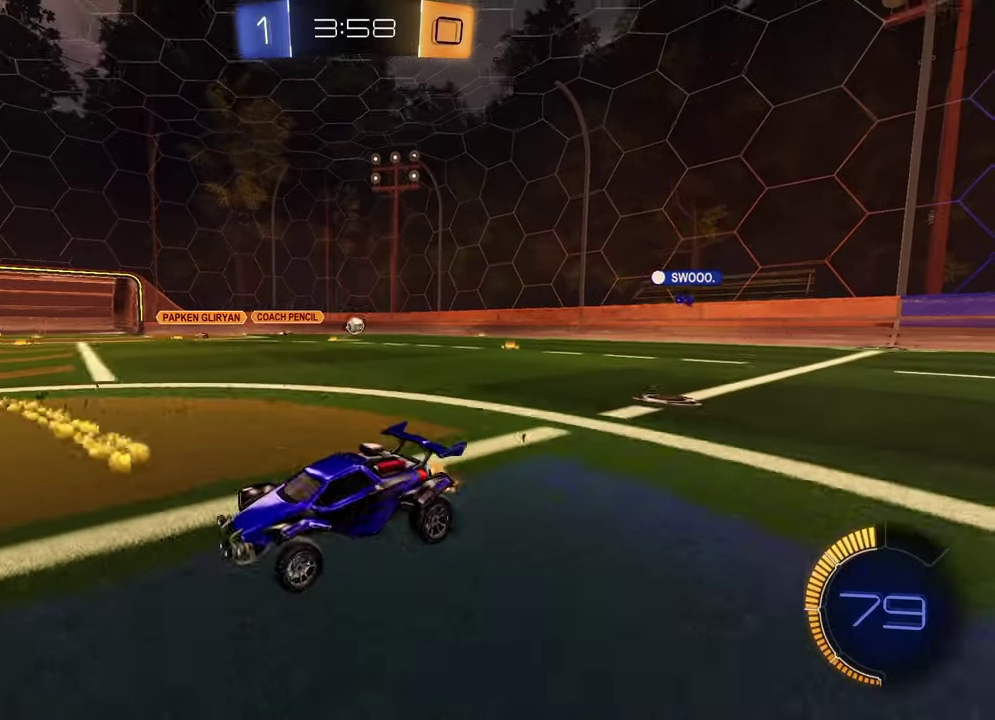
{"buttons": ["R2"], "left_stick": "right", "right_stick": "center", "events": [[100, "L1", "down"], [117, "R2", "up"], [217, "R2", "down"], [233, "L1", "up"]]}
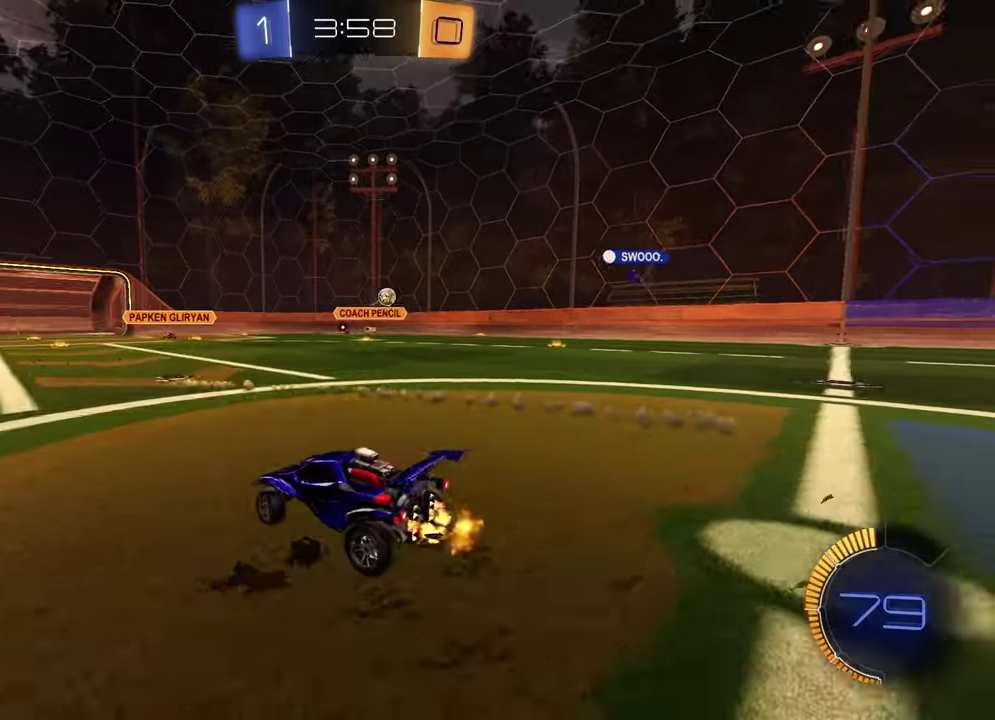
{"buttons": ["R2"], "left_stick": "right", "right_stick": "center", "events": []}
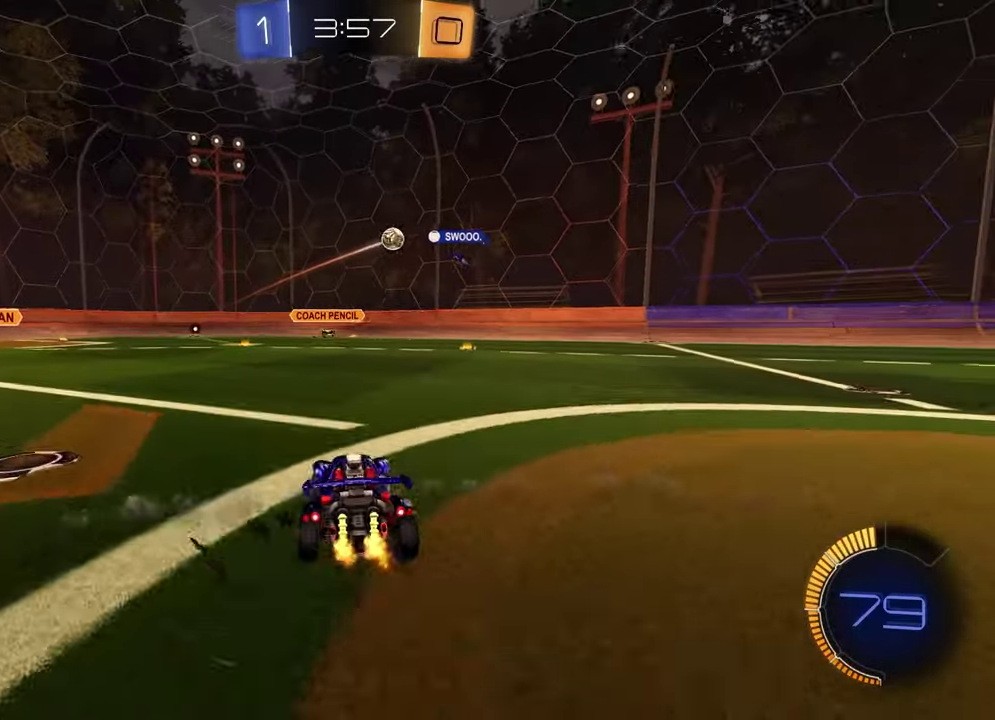
{"buttons": ["R2"], "left_stick": "right", "right_stick": "center", "events": [[117, "L1", "down"], [183, "L1", "up"]]}